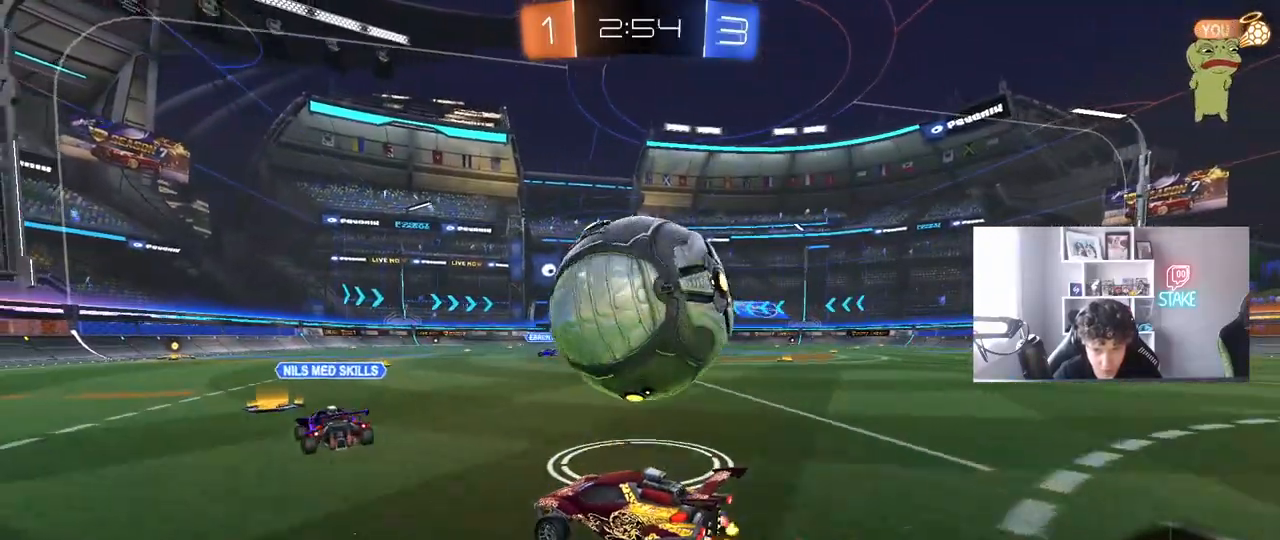
Gameplay with keyboard and mouse; each line is a JSON object with the keys and mouse buttons held at the frame after it. "events" lists presses ("down") and releases ("up") of "1", "2", "3", "4", "5", "a", "alt", "c", "caps_lock", "ctrl", "d", "e", "f", "g", "q", "r", "s", "shift", "space", "t", "tab", "v", "w", "x", "z", "mouse_left", "mouse_wheel" and "mouse_right" between this image and that frame as [ms after this image, input, new state], when the widget could be followed in between. "mouse_left", "mouse_wheel", "mouse_right" = the "left", "wheel", "right" buttons of the "mouse" list. No other keys are recorded. "wheel" means that the mouse wheel is clicked or scrolled. "mouse_move" is the direction in which the mouse moves at that frame (one of eight, or "still"), when it could be read.
{"keys": ["a"], "mouse": [], "mouse_move": "still", "events": [[33, "w", "up"], [133, "a", "down"], [167, "a", "up"], [167, "d", "down"], [267, "s", "down"], [417, "a", "down"], [417, "d", "up"], [417, "s", "up"]]}
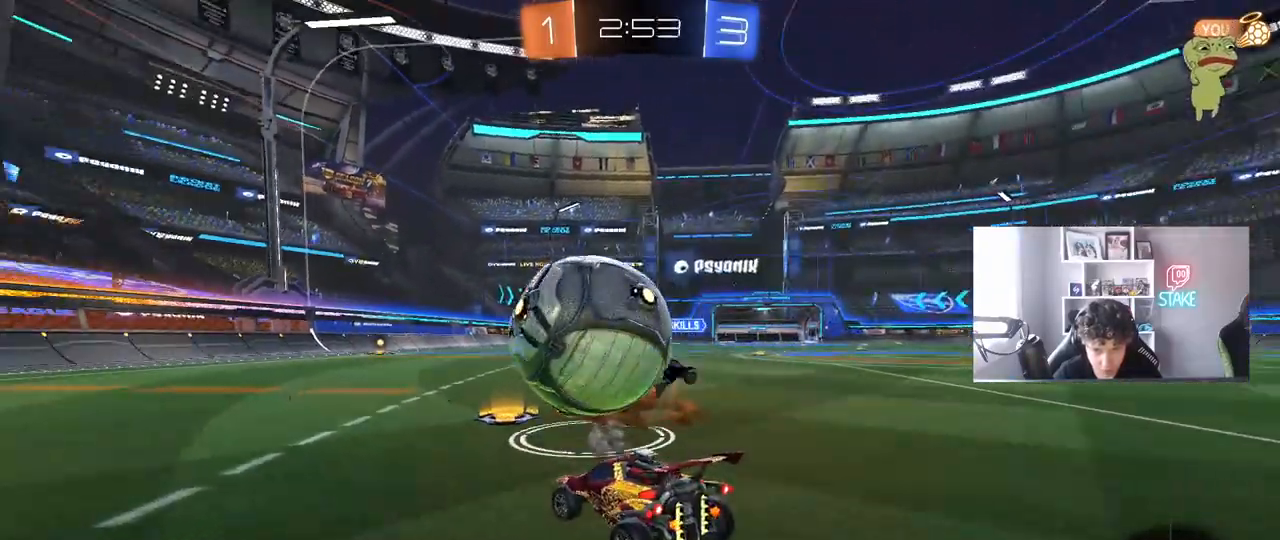
{"keys": ["w"], "mouse": ["left"], "mouse_move": "still", "events": [[50, "w", "down"], [150, "a", "up"], [233, "d", "down"], [383, "d", "up"], [383, "mouse_left", "down"]]}
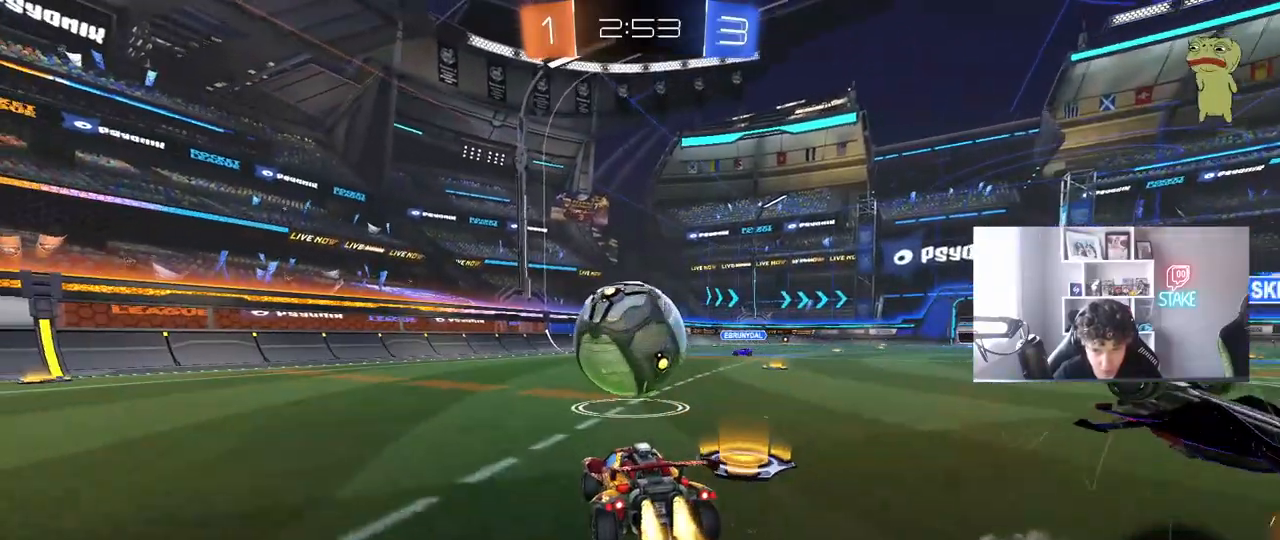
{"keys": ["d", "w"], "mouse": [], "mouse_move": "still", "events": [[67, "a", "down"], [250, "a", "up"], [350, "mouse_left", "up"], [400, "d", "down"]]}
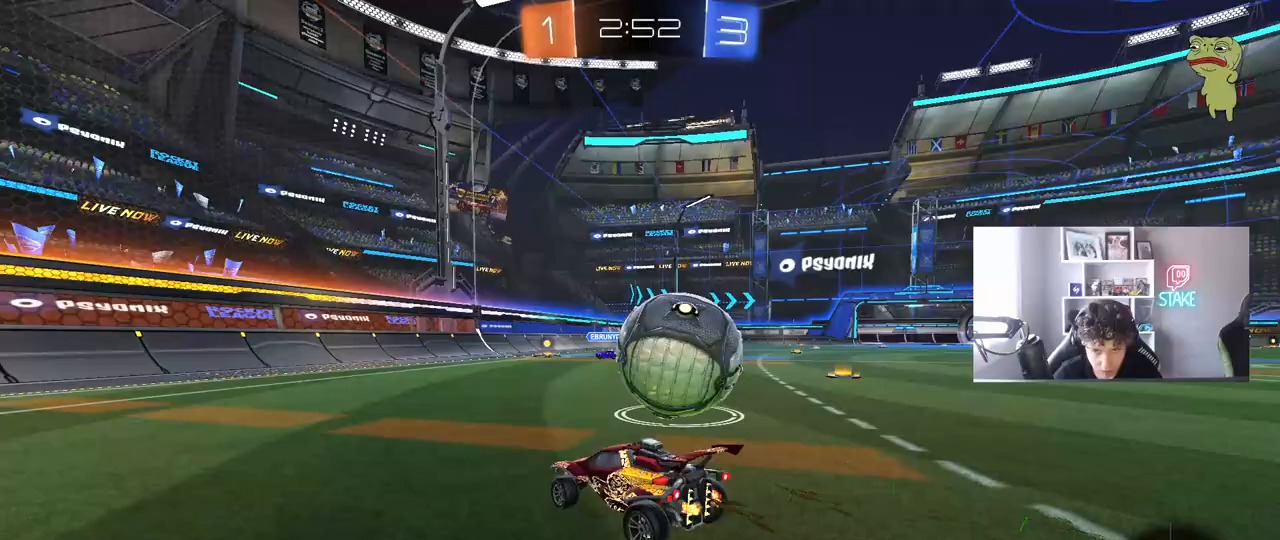
{"keys": ["d", "w"], "mouse": ["left"], "mouse_move": "still", "events": [[83, "w", "up"], [267, "d", "up"], [267, "w", "down"], [500, "d", "down"], [500, "mouse_left", "down"]]}
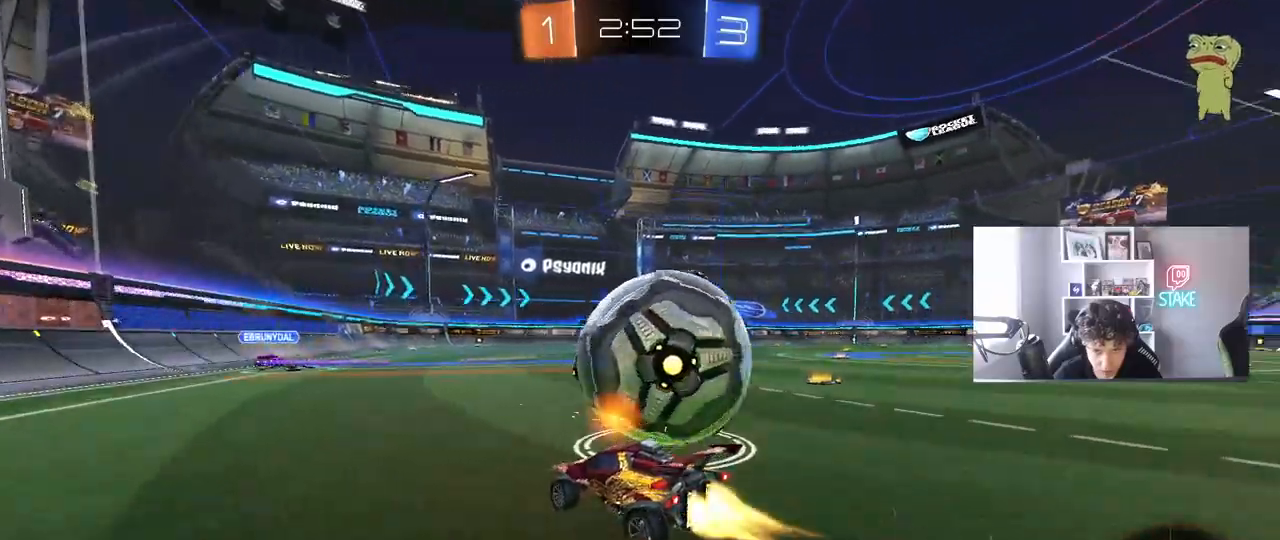
{"keys": ["w"], "mouse": ["left"], "mouse_move": "still", "events": [[150, "mouse_left", "up"], [233, "d", "up"], [333, "d", "down"], [383, "d", "up"], [433, "mouse_left", "down"]]}
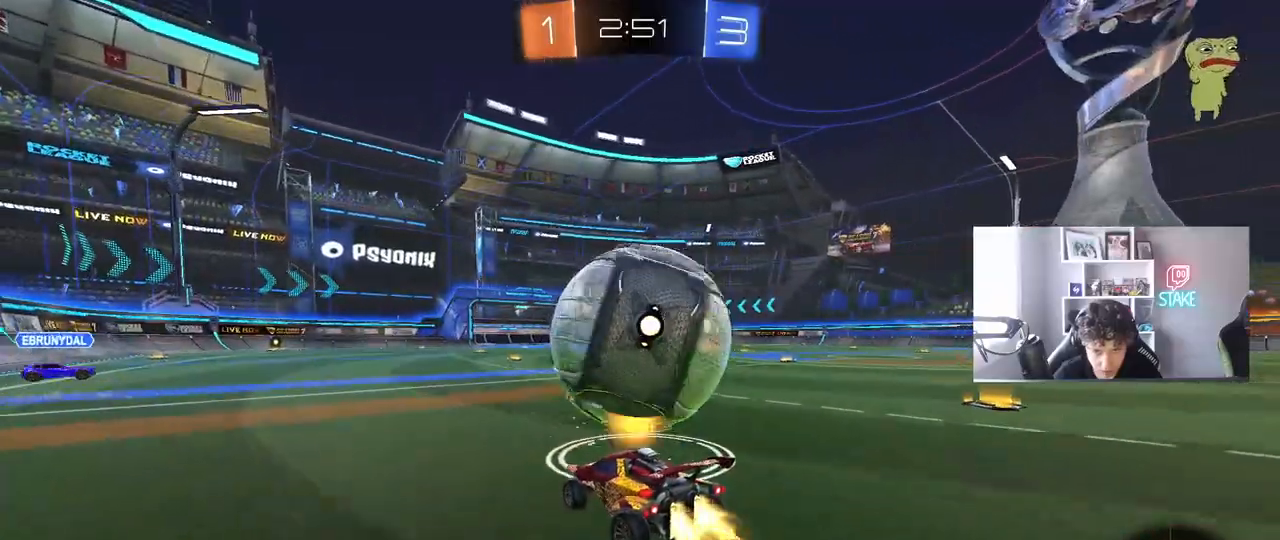
{"keys": ["w"], "mouse": ["left"], "mouse_move": "still", "events": [[200, "mouse_left", "up"], [250, "d", "down"], [300, "d", "up"], [483, "mouse_left", "down"]]}
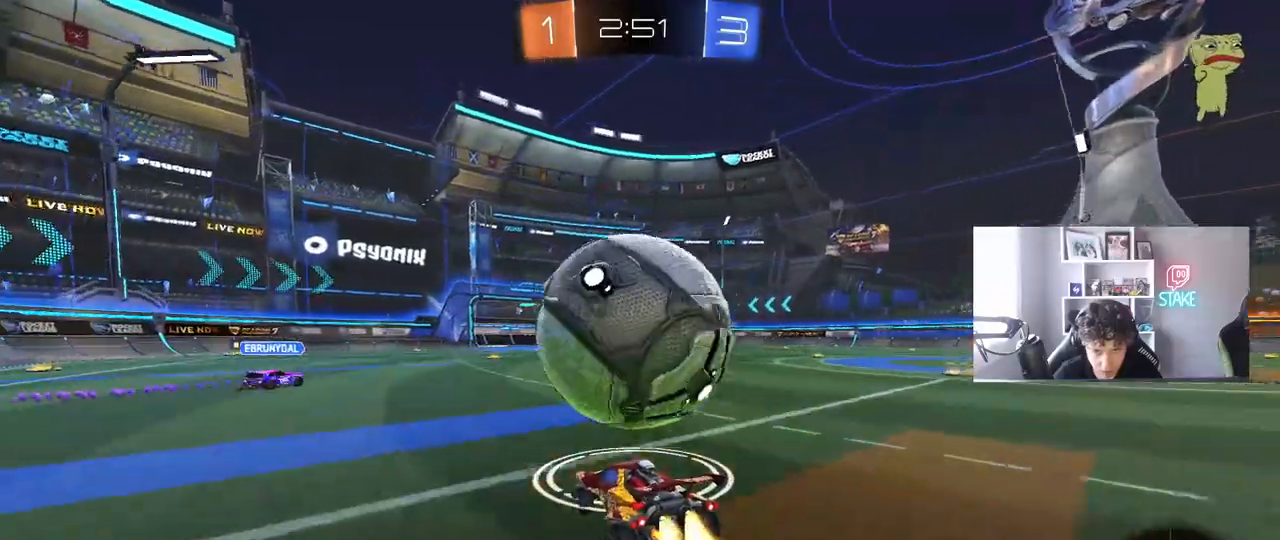
{"keys": ["d"], "mouse": ["left", "right"], "mouse_move": "down", "events": [[33, "a", "down"], [133, "a", "up"], [167, "d", "down"], [267, "d", "up"], [367, "a", "down"], [417, "a", "up"], [417, "mouse_right", "down"], [417, "w", "up"], [450, "d", "down"]]}
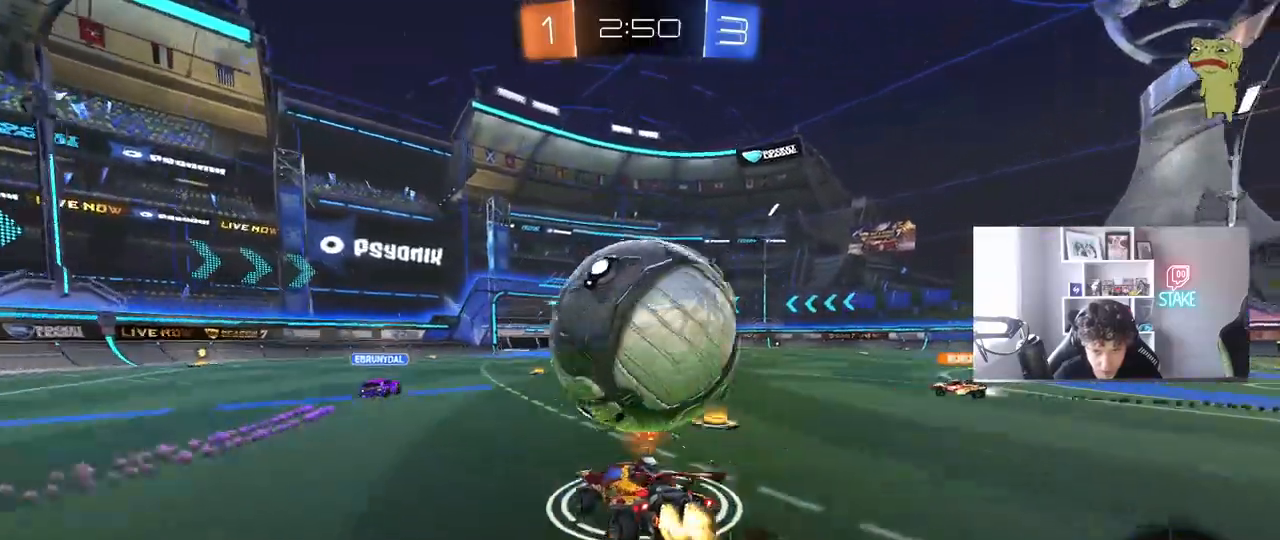
{"keys": ["d"], "mouse": [], "mouse_move": "still", "events": [[100, "mouse_right", "up"], [150, "shift", "down"], [183, "mouse_right", "down"], [383, "mouse_left", "up"], [383, "mouse_right", "up"], [467, "shift", "up"]]}
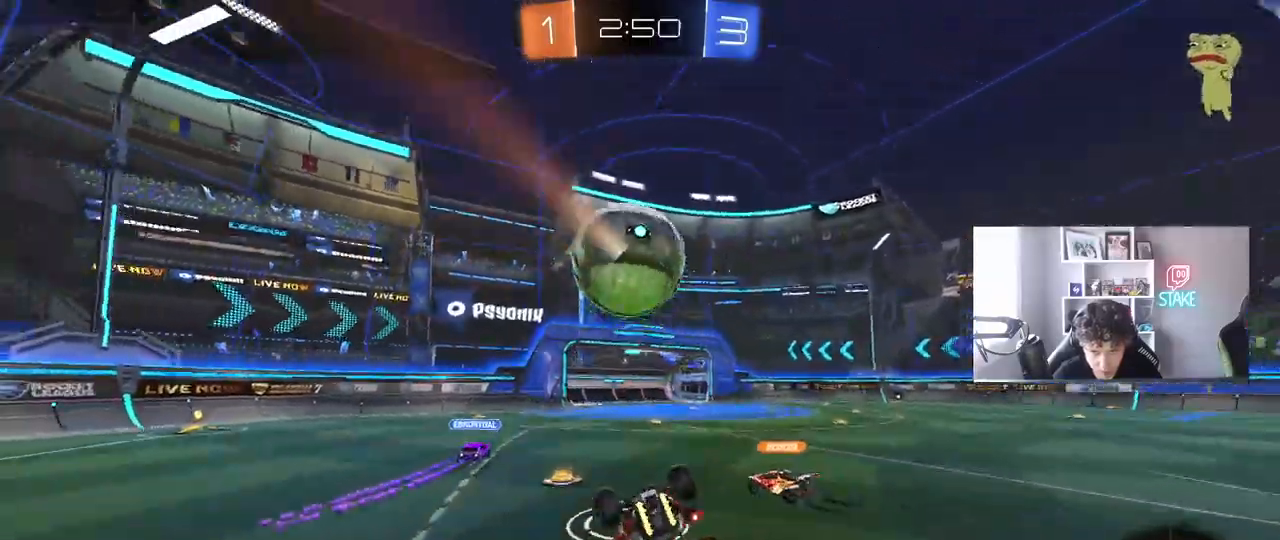
{"keys": ["s"], "mouse": [], "mouse_move": "still", "events": [[117, "s", "down"], [483, "d", "up"]]}
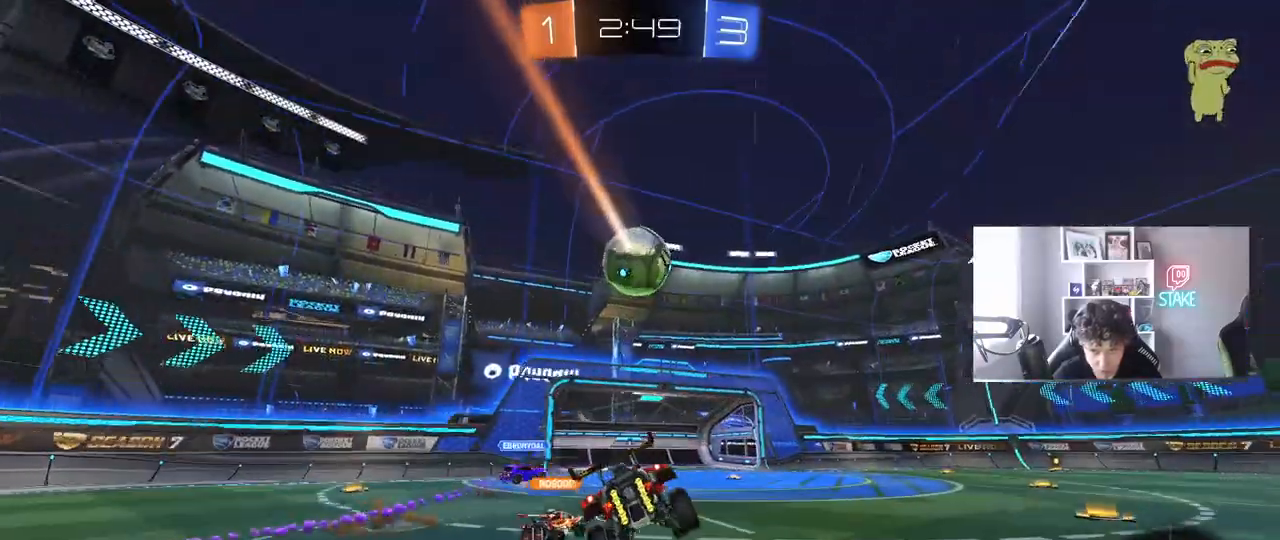
{"keys": ["d", "w"], "mouse": [], "mouse_move": "still", "events": [[33, "a", "down"], [83, "a", "up"], [217, "s", "up"], [317, "d", "down"], [367, "w", "down"]]}
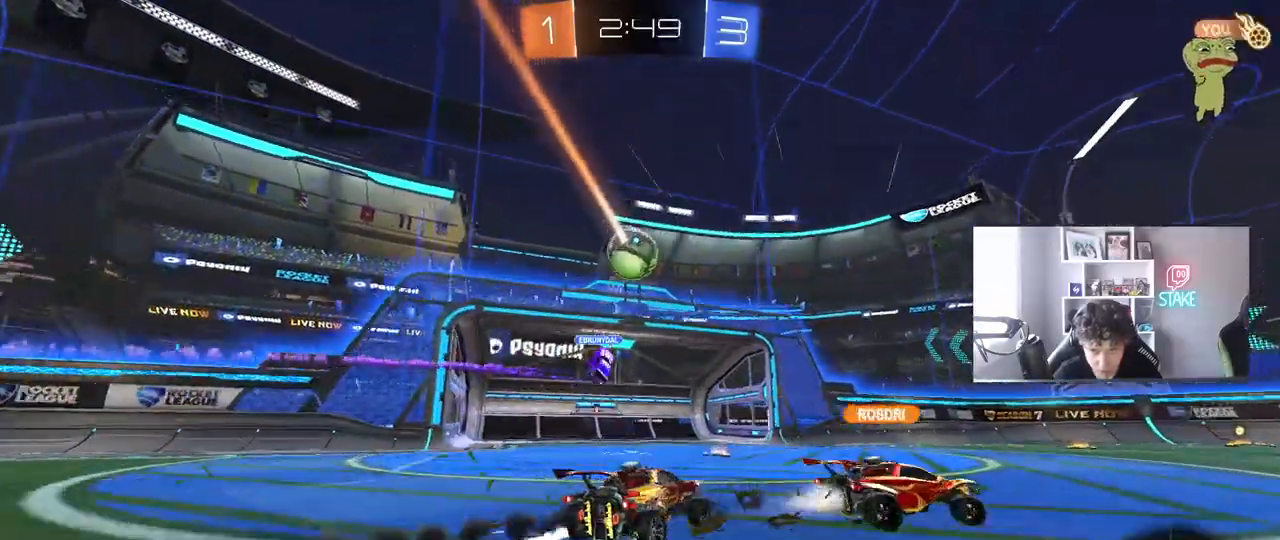
{"keys": ["d", "s"], "mouse": [], "mouse_move": "still", "events": [[50, "a", "down"], [50, "d", "up"], [150, "a", "up"], [150, "d", "down"], [183, "w", "up"], [333, "d", "up"], [383, "a", "down"], [383, "s", "down"], [467, "a", "up"], [467, "d", "down"]]}
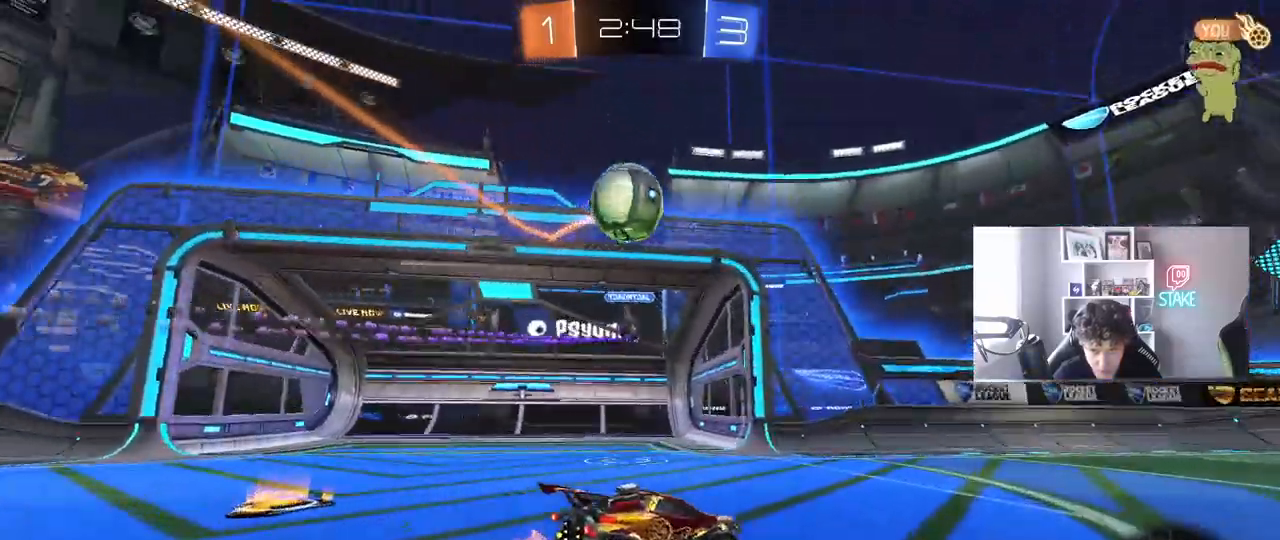
{"keys": ["w"], "mouse": ["left"], "mouse_move": "still", "events": [[17, "s", "up"], [167, "d", "up"], [167, "w", "down"], [200, "mouse_left", "down"], [250, "space", "down"], [400, "space", "up"]]}
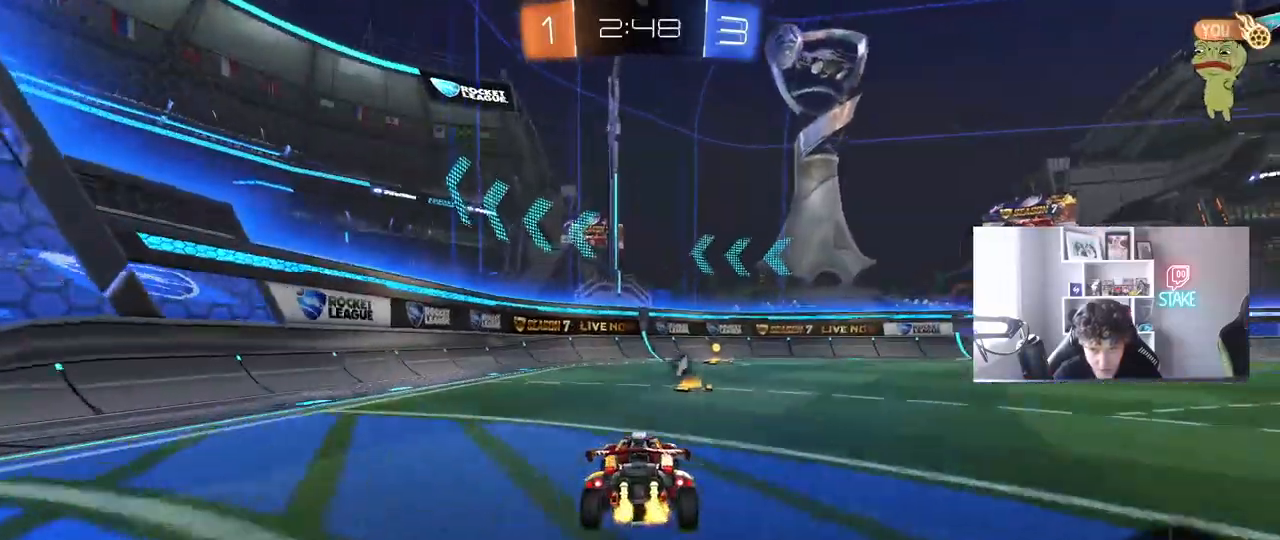
{"keys": ["w"], "mouse": ["left"], "mouse_move": "still", "events": [[83, "d", "down"], [133, "d", "up"], [133, "space", "down"], [317, "space", "up"]]}
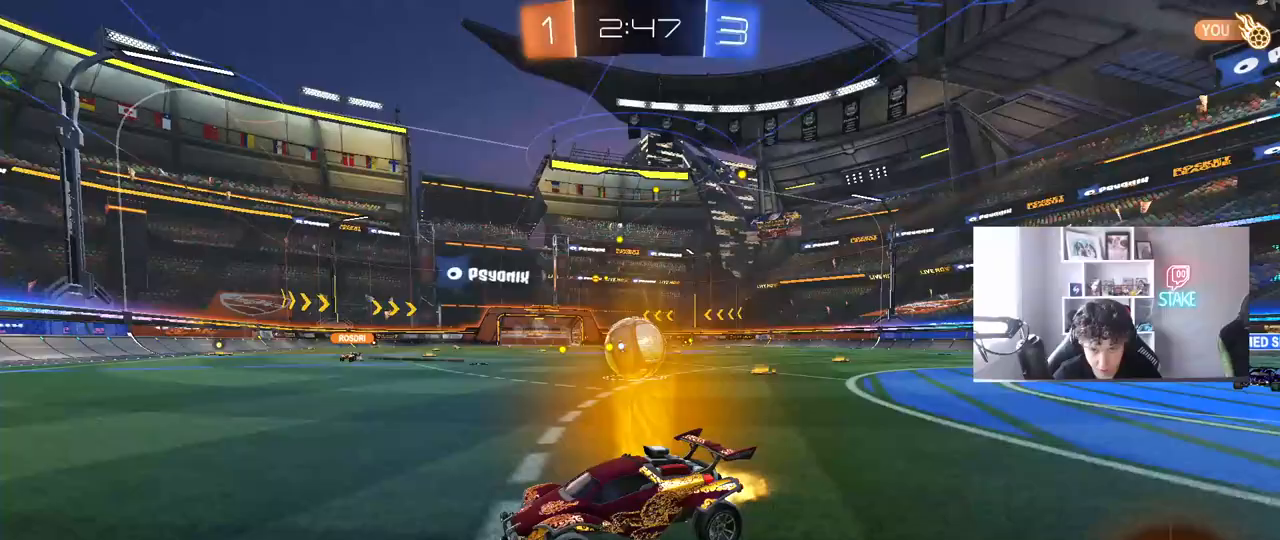
{"keys": ["d", "w"], "mouse": ["left"], "mouse_move": "still", "events": [[283, "d", "down"], [433, "d", "up"], [467, "d", "down"]]}
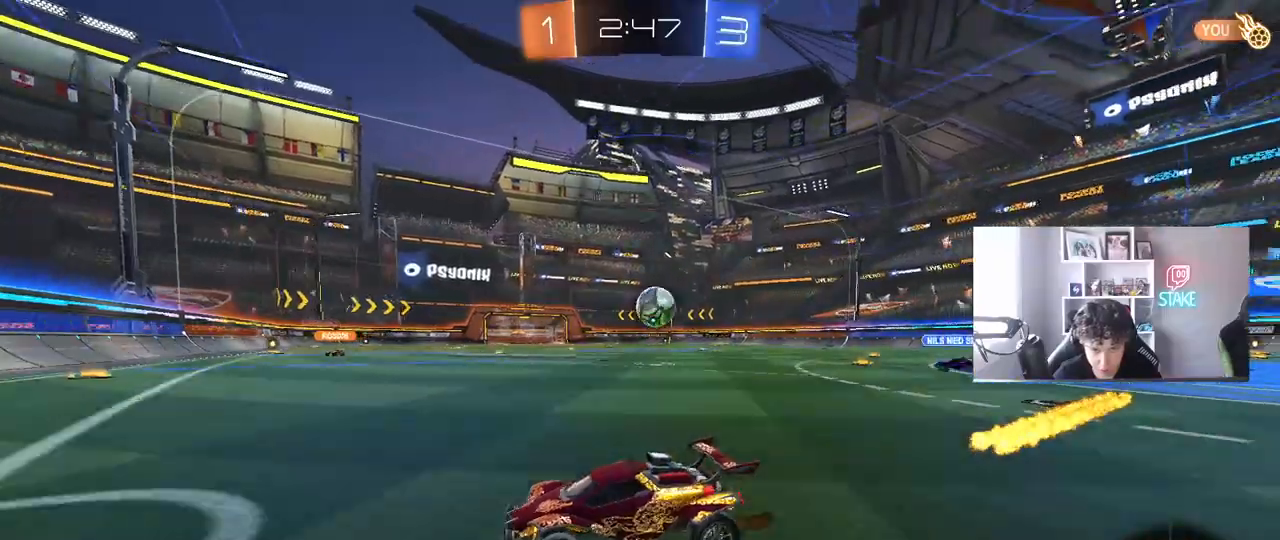
{"keys": ["d", "w"], "mouse": ["left"], "mouse_move": "still", "events": [[17, "shift", "down"], [117, "shift", "up"]]}
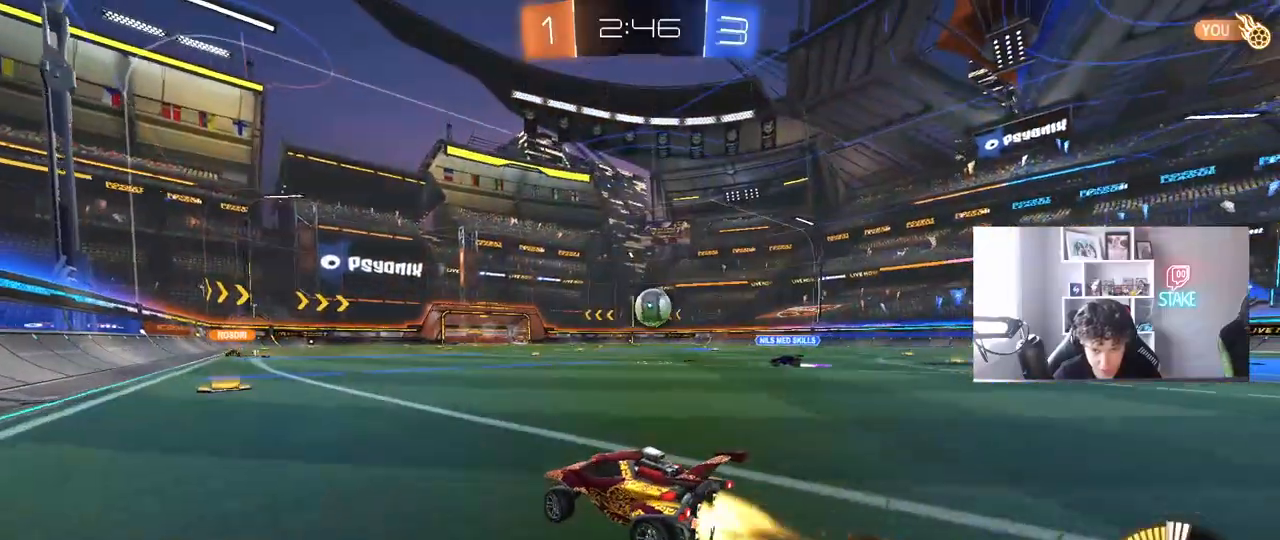
{"keys": ["w"], "mouse": ["left"], "mouse_move": "still", "events": [[83, "d", "up"], [417, "d", "down"], [500, "d", "up"]]}
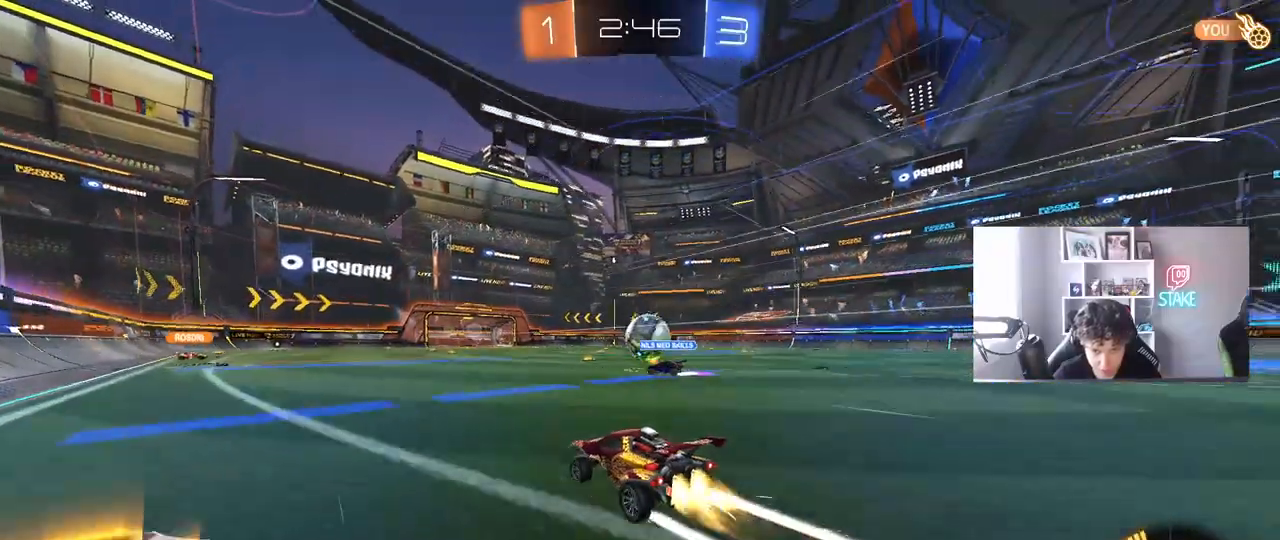
{"keys": ["w"], "mouse": [], "mouse_move": "still", "events": [[183, "mouse_left", "up"]]}
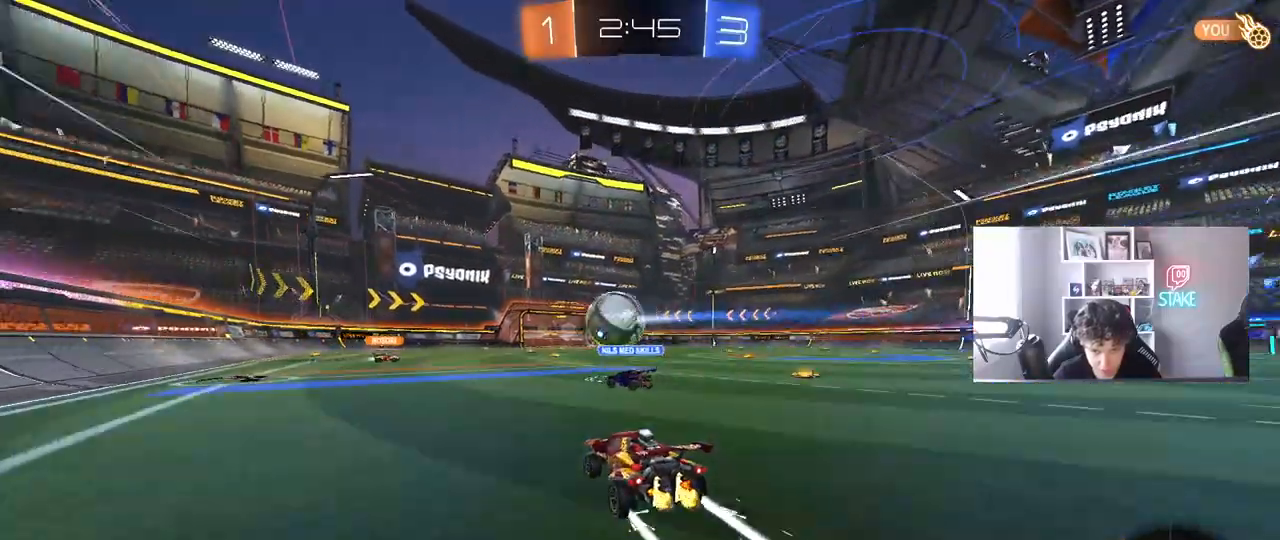
{"keys": ["w"], "mouse": [], "mouse_move": "still", "events": [[167, "a", "down"], [300, "a", "up"]]}
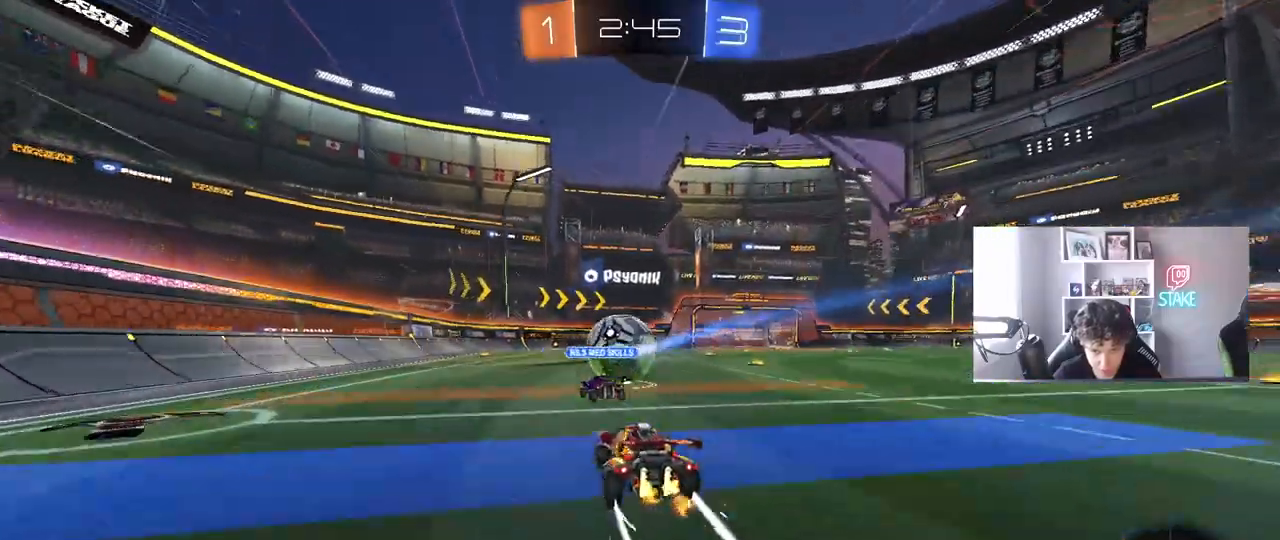
{"keys": ["w"], "mouse": [], "mouse_move": "still", "events": [[33, "d", "down"], [183, "d", "up"], [367, "a", "down"], [400, "a", "up"]]}
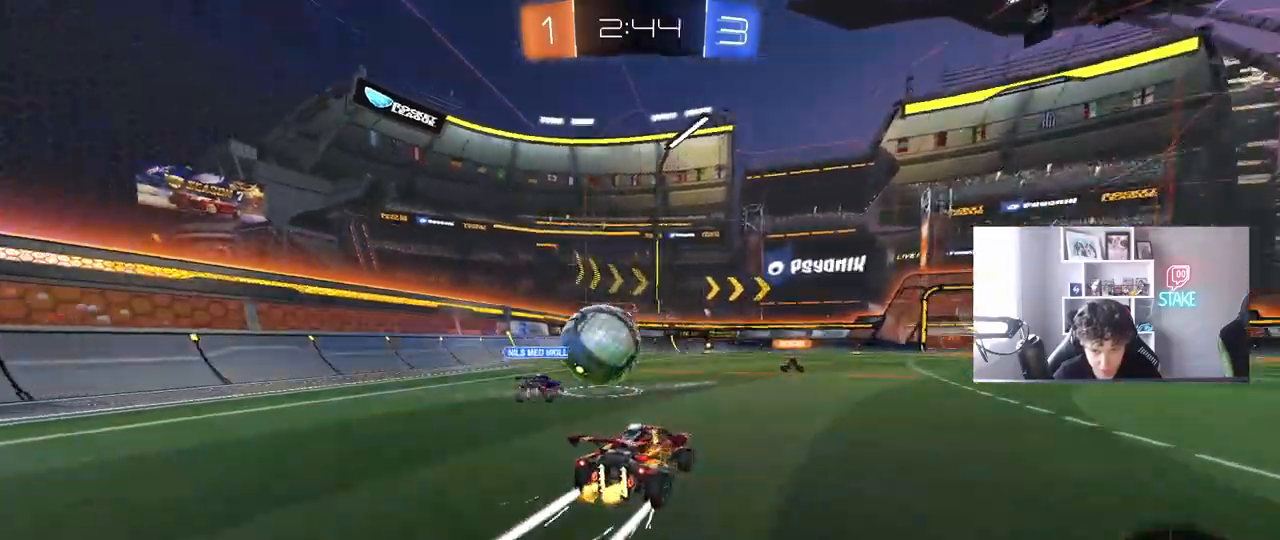
{"keys": ["d", "w"], "mouse": [], "mouse_move": "still", "events": [[467, "d", "down"]]}
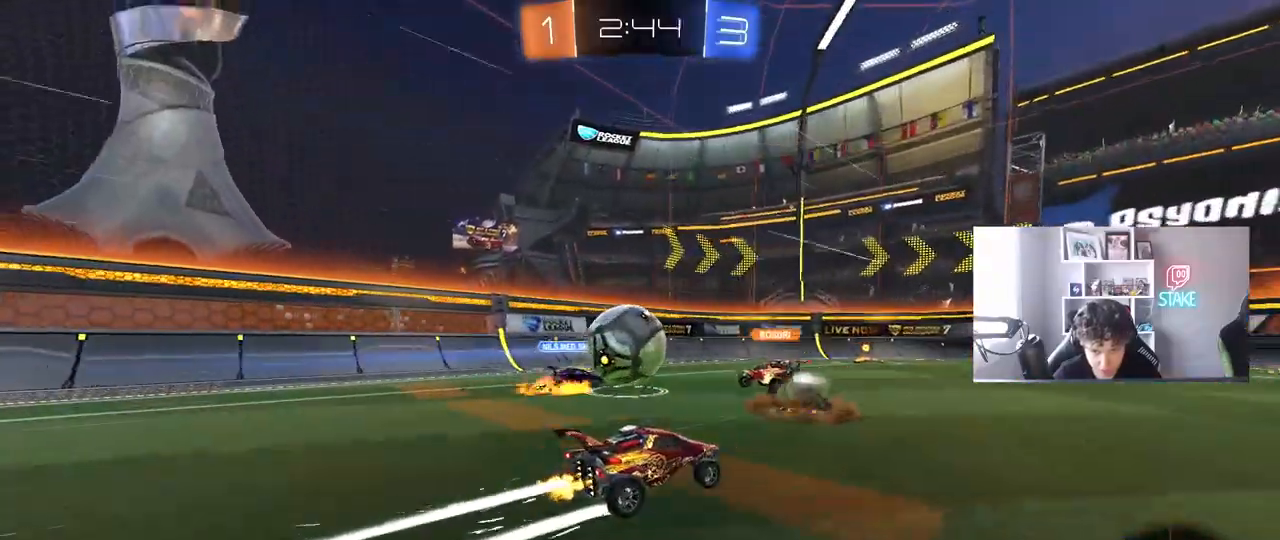
{"keys": ["a", "w"], "mouse": [], "mouse_move": "still", "events": [[67, "d", "up"], [433, "a", "down"]]}
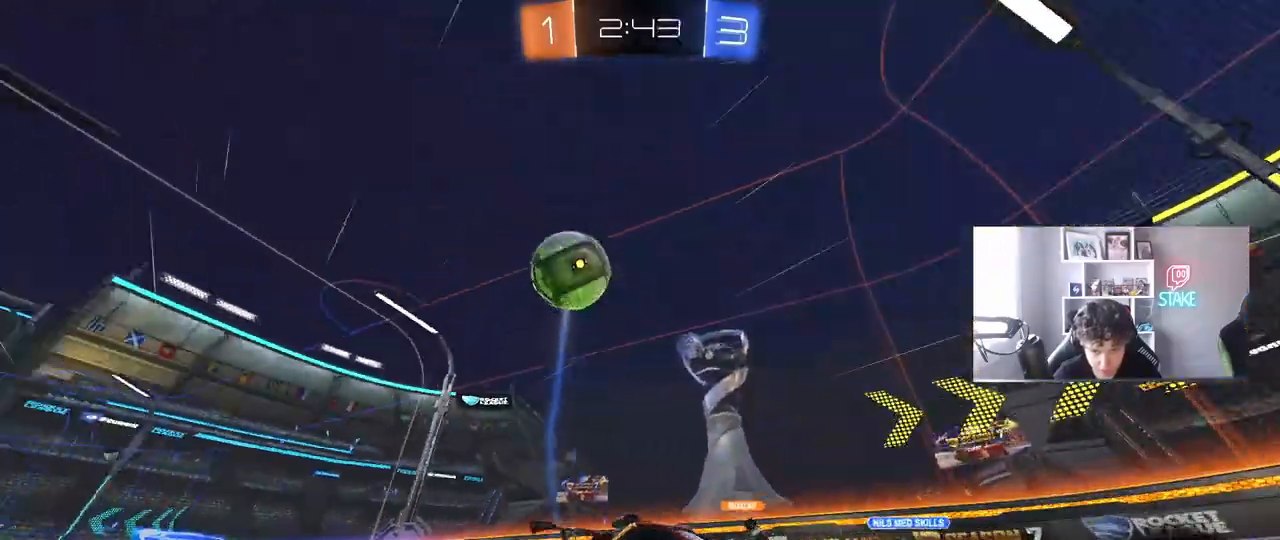
{"keys": ["w"], "mouse": [], "mouse_move": "still", "events": [[83, "a", "up"], [133, "mouse_left", "down"], [317, "mouse_left", "up"], [367, "d", "down"], [450, "d", "up"]]}
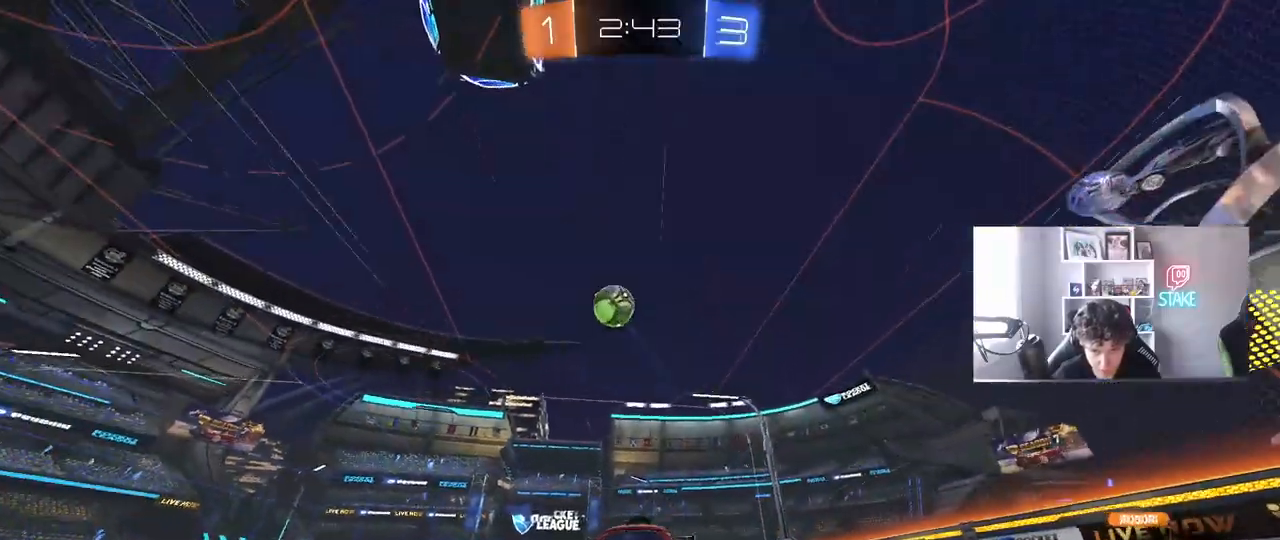
{"keys": ["w"], "mouse": [], "mouse_move": "still", "events": [[150, "d", "down"], [233, "d", "up"]]}
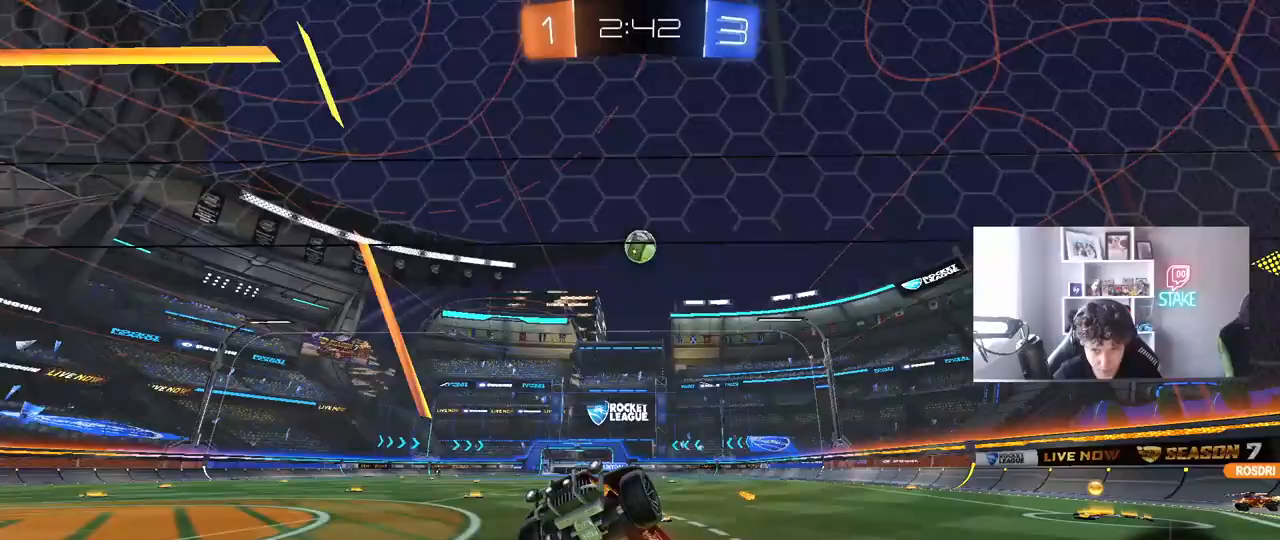
{"keys": ["a", "s", "shift"], "mouse": ["right"], "mouse_move": "still", "events": [[200, "d", "down"], [250, "d", "up"], [250, "mouse_right", "down"], [250, "w", "up"], [300, "d", "down"], [300, "s", "down"], [450, "a", "down"], [483, "d", "up"], [483, "shift", "down"]]}
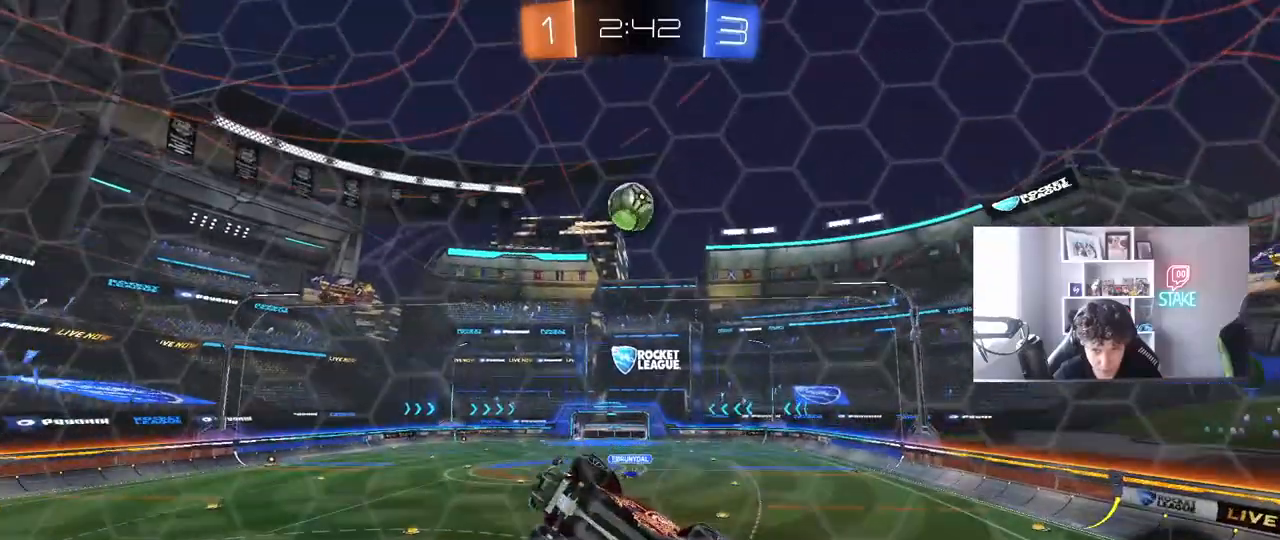
{"keys": ["a"], "mouse": ["left"], "mouse_move": "still", "events": [[83, "mouse_left", "down"], [83, "mouse_right", "up"], [167, "s", "up"], [267, "shift", "up"], [317, "w", "down"], [467, "a", "up"], [467, "w", "up"], [500, "a", "down"]]}
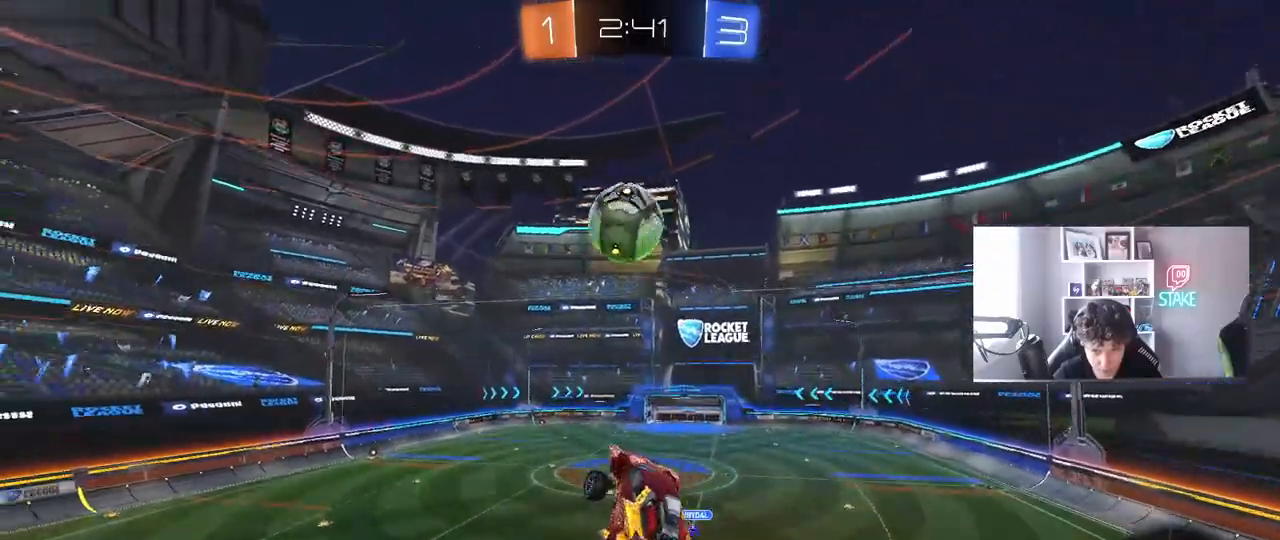
{"keys": ["a", "s", "shift"], "mouse": ["left", "right"], "mouse_move": "still", "events": [[50, "s", "down"], [100, "s", "up"], [150, "a", "up"], [200, "w", "down"], [233, "a", "down"], [233, "shift", "down"], [283, "mouse_right", "down"], [467, "s", "down"], [467, "w", "up"]]}
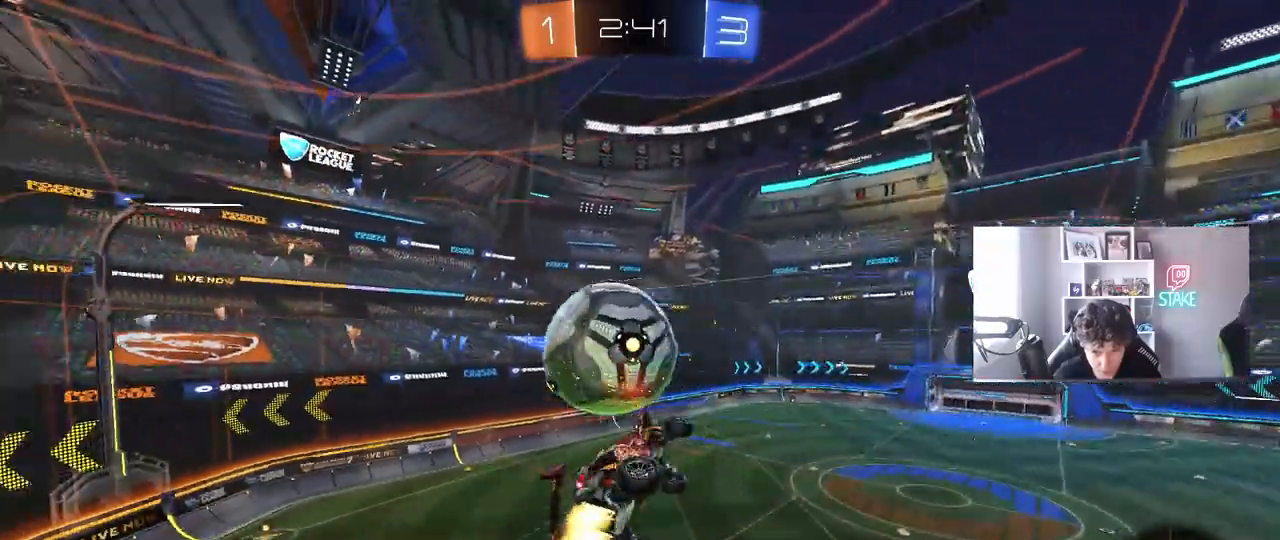
{"keys": ["a", "s", "shift"], "mouse": ["left"], "mouse_move": "still", "events": [[17, "mouse_left", "up"], [17, "mouse_right", "up"], [167, "mouse_left", "down"], [200, "shift", "up"], [350, "d", "down"], [483, "d", "up"], [483, "shift", "down"]]}
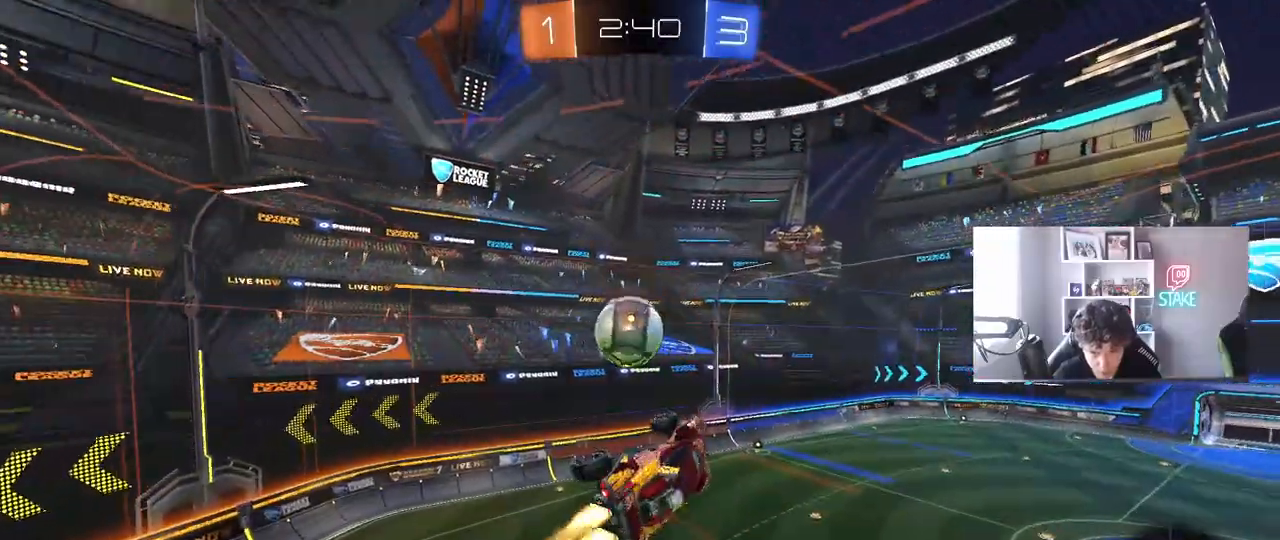
{"keys": ["a", "w"], "mouse": [], "mouse_move": "still", "events": [[217, "mouse_left", "up"], [267, "s", "up"], [317, "w", "down"], [500, "shift", "up"]]}
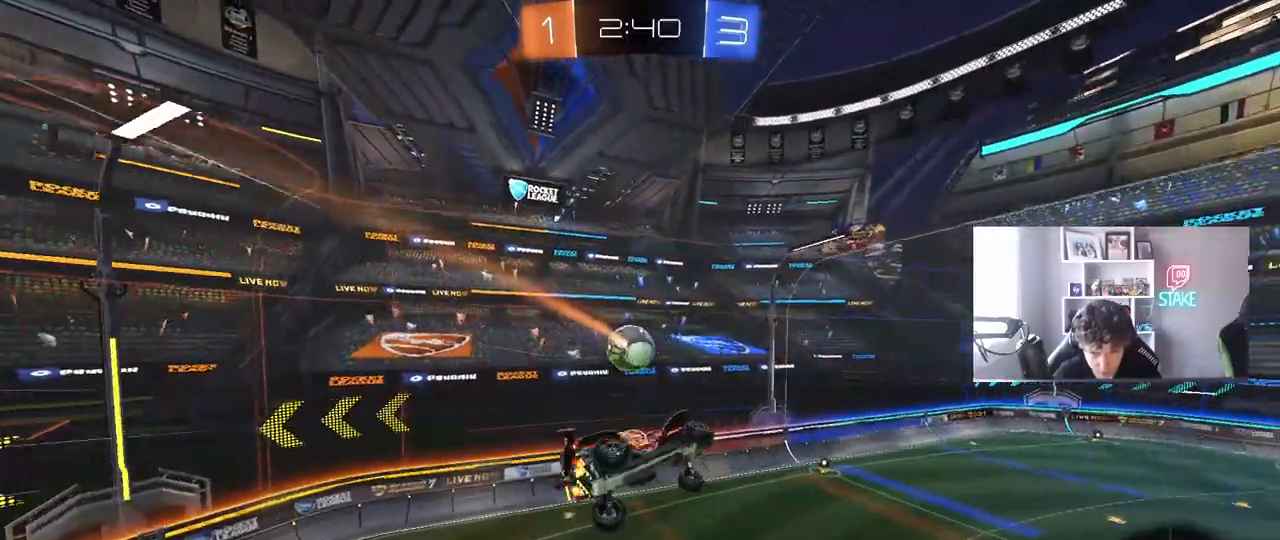
{"keys": ["d"], "mouse": [], "mouse_move": "still", "events": [[150, "w", "up"], [200, "s", "down"], [200, "shift", "down"], [233, "mouse_left", "down"], [333, "a", "up"], [333, "s", "up"], [333, "shift", "up"], [383, "mouse_left", "up"], [467, "d", "down"]]}